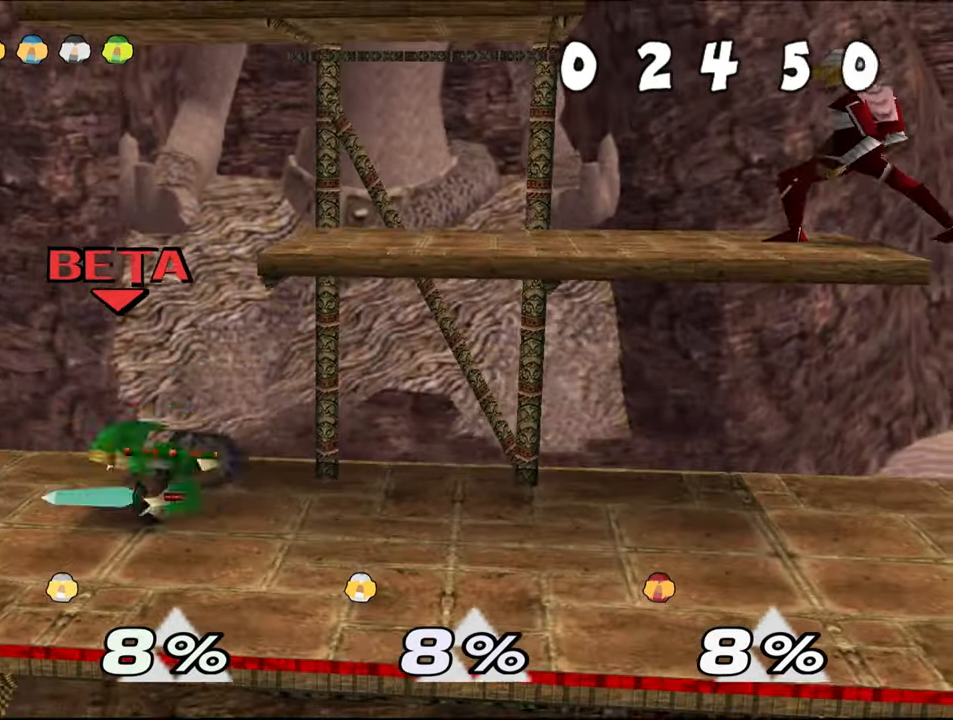
Gameplay with a controller (Nintendo layout); each line is a JSON object with the inputs held at the frame after it. "events" lists button and stick changes between this image and that frame as [ms after this image, input, new state], when the widget could be followed in between. Not read: C_RIGHT L1 L3 R3 START X Y.
{"buttons": [], "left_stick": "center", "events": [[16, "Z", "up"]]}
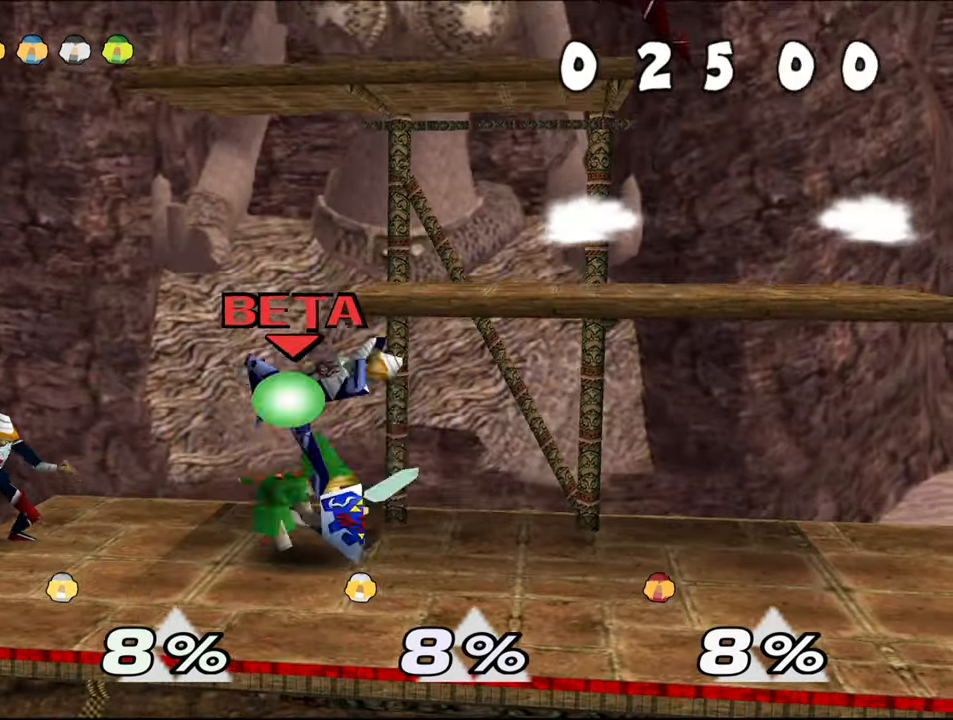
{"buttons": [], "left_stick": "center", "events": [[351, "Z", "down"], [434, "Z", "up"]]}
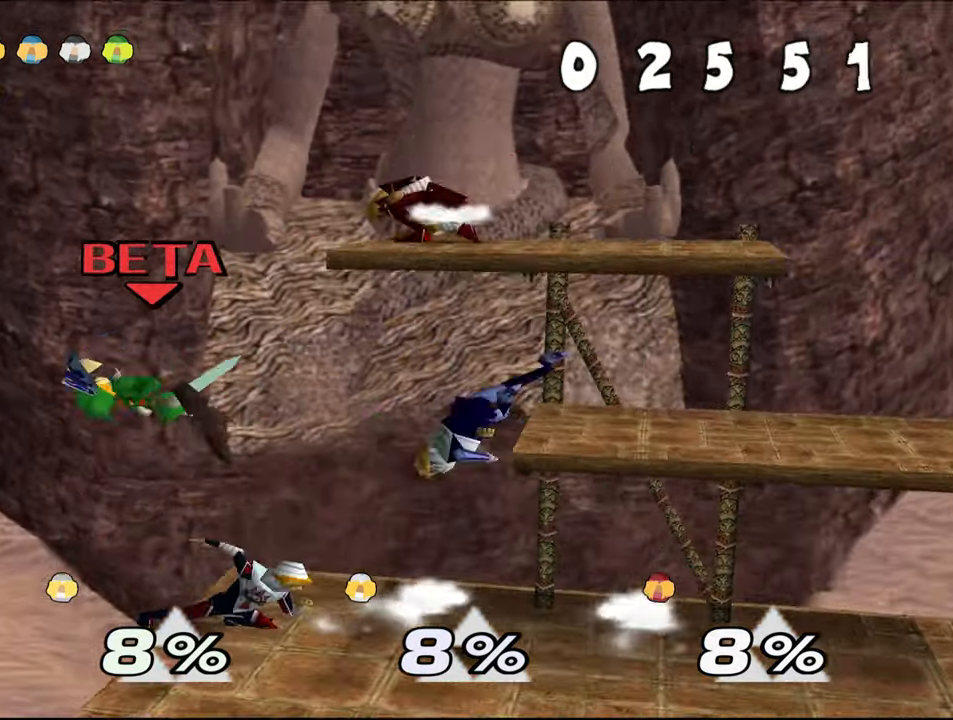
{"buttons": [], "left_stick": "center"}
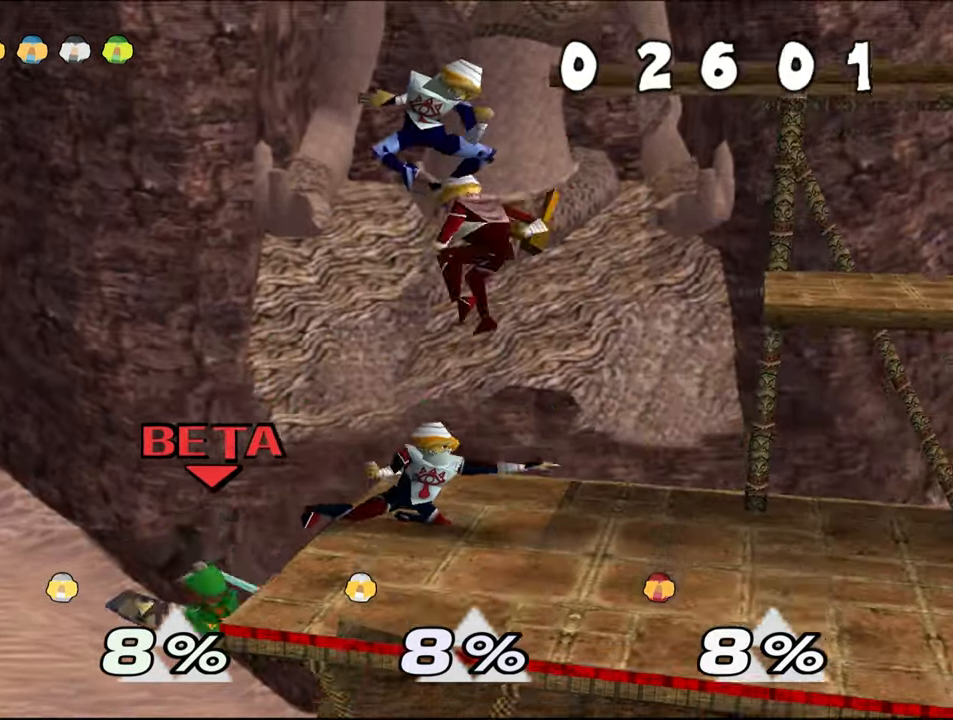
{"buttons": [], "left_stick": "right", "events": [[117, "C_UP", "down"], [200, "A", "down"], [250, "C_UP", "up"], [250, "left_stick", "right"], [300, "A", "up"]]}
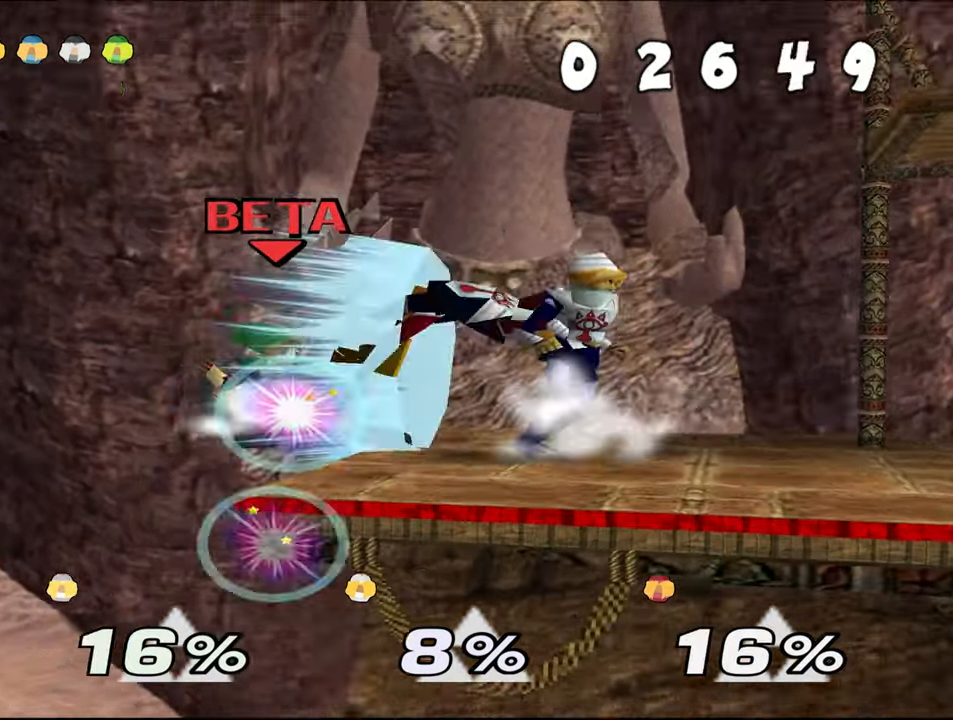
{"buttons": [], "left_stick": "up-right", "events": [[150, "C_UP", "down"], [250, "C_UP", "up"], [267, "left_stick", "up-right"], [417, "B", "down"], [484, "B", "up"]]}
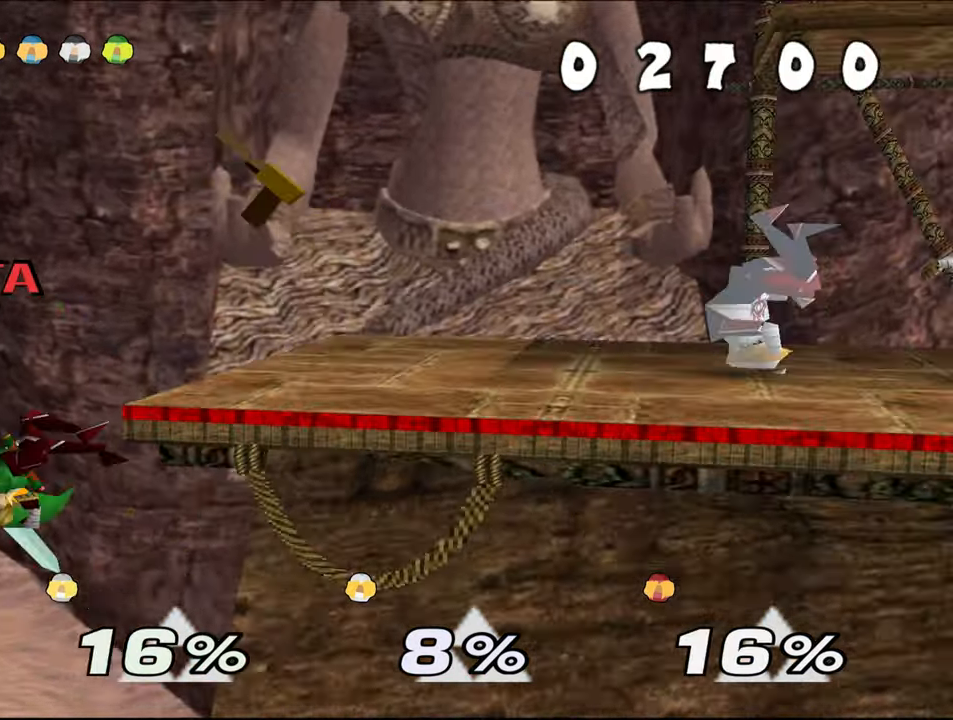
{"buttons": [], "left_stick": "up-right"}